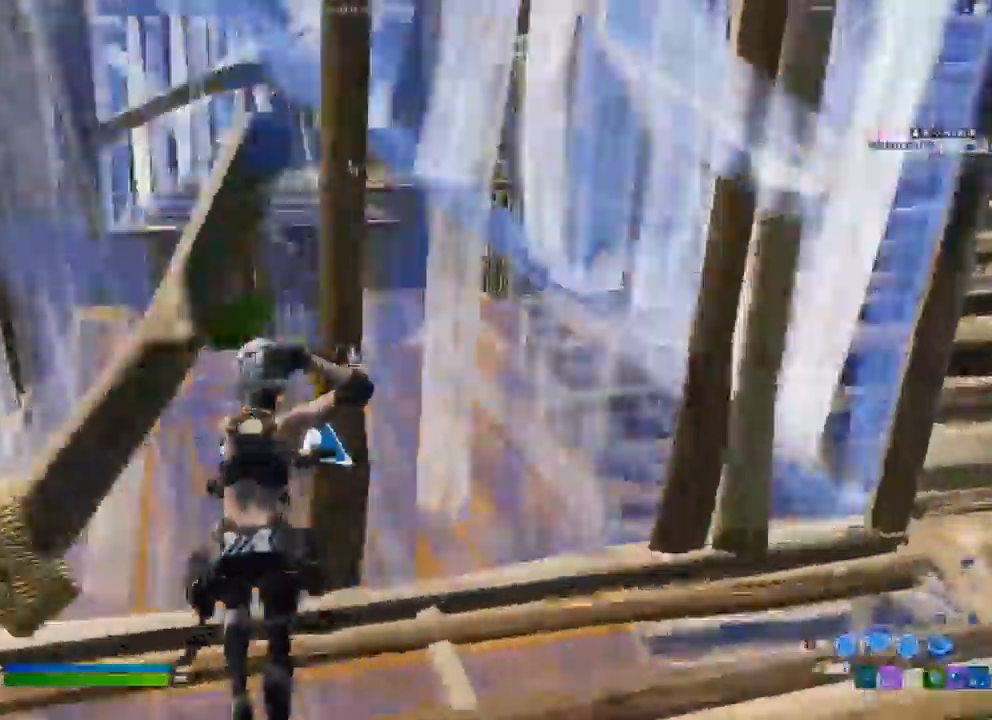
Gameplay with a controller (Xbox layout); each line is a JSON object with the inputs held at the frame after it (dt_ms = milliseconds from this image to that frame). "events" lists button and stick changes between this image and that frame as [ms after this image, input, new state], when the widget could be followed in between.
{"dt_ms": 500, "buttons": [], "left_stick": "left", "right_stick": "left", "events": [[17, "R1", "down"], [67, "L2", "down"], [100, "R1", "up"], [150, "L2", "up"], [233, "left_stick", "up-left"], [283, "L3", "down"], [333, "R2", "down"], [400, "L3", "up"], [450, "R2", "up"], [450, "right_stick", "center"], [500, "left_stick", "left"], [500, "right_stick", "left"]]}
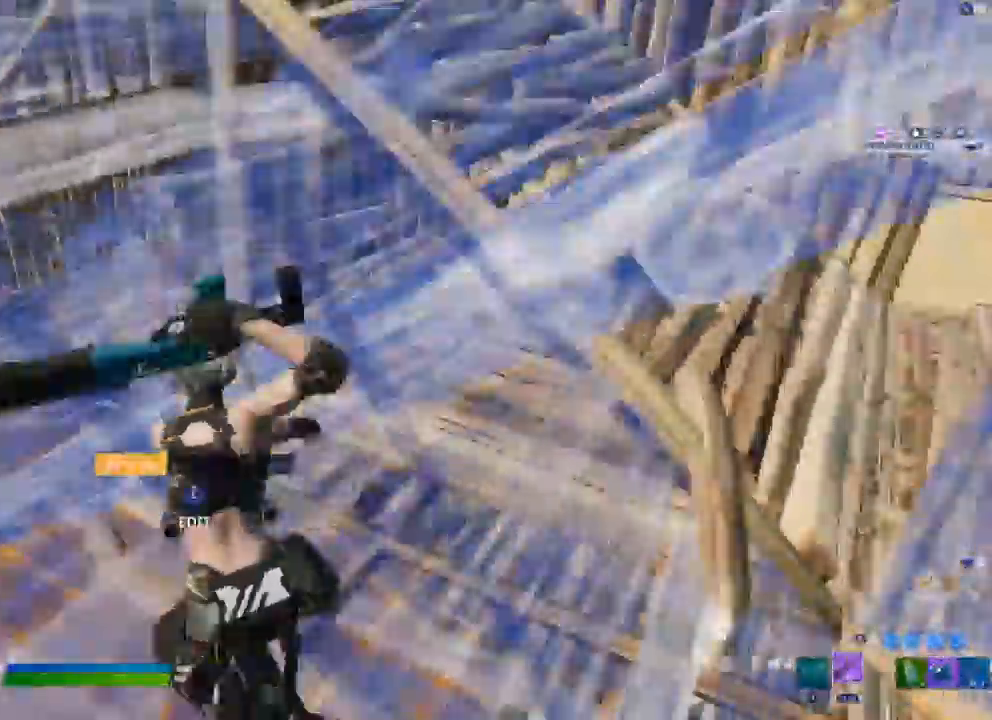
{"dt_ms": 500, "buttons": [], "left_stick": "down", "right_stick": "center"}
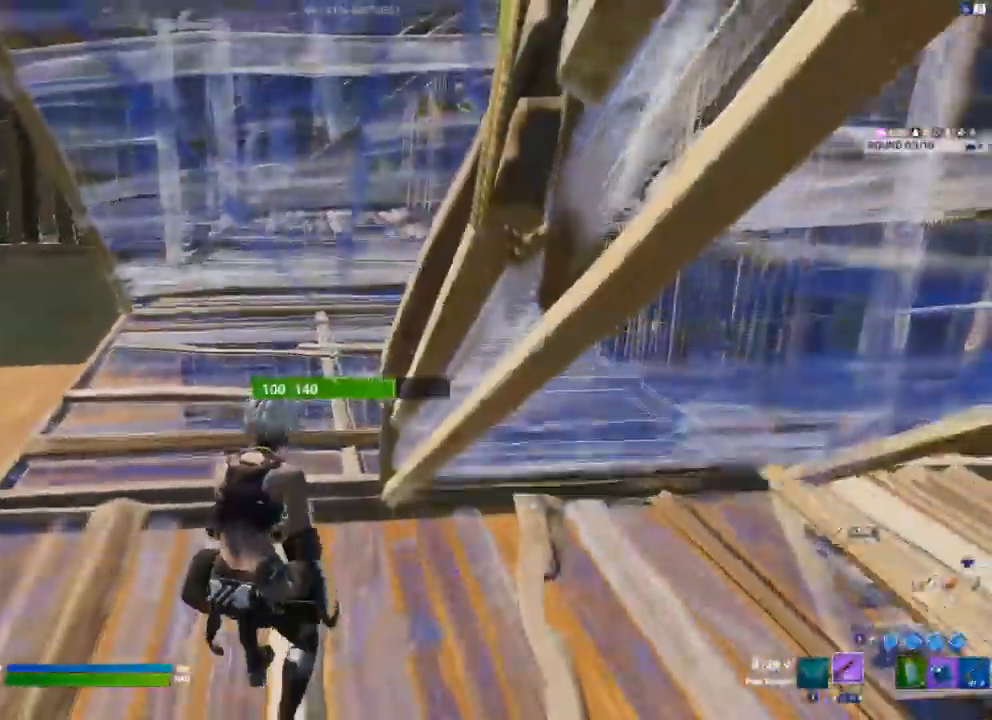
{"dt_ms": 500, "buttons": [], "left_stick": "down", "right_stick": "center", "events": []}
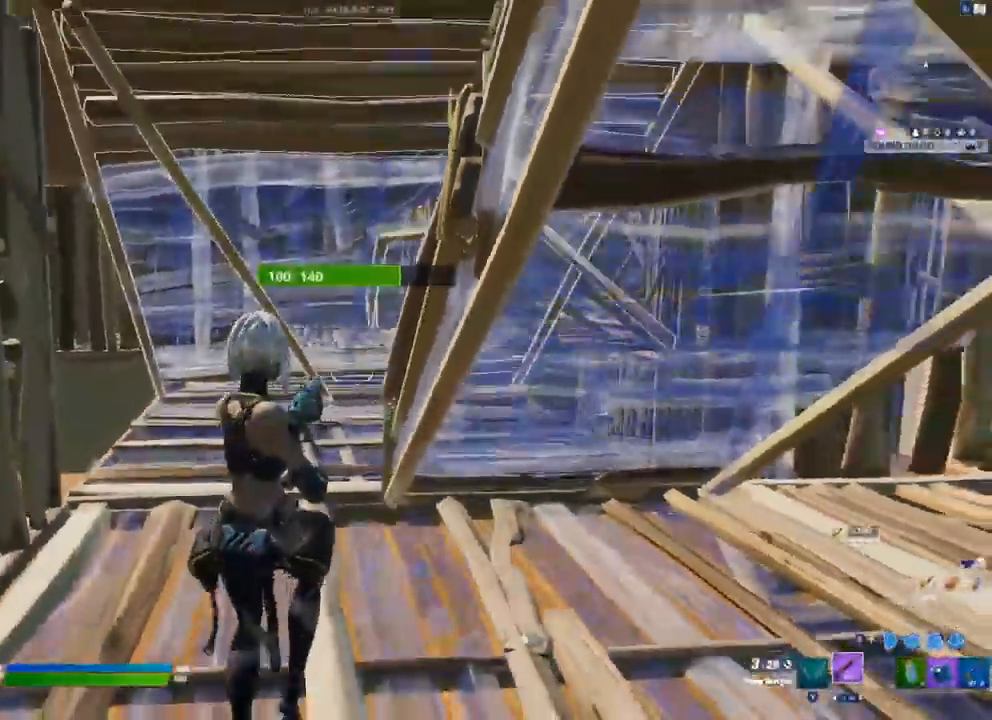
{"dt_ms": 500, "buttons": ["R1", "L3"], "left_stick": "right", "right_stick": "center"}
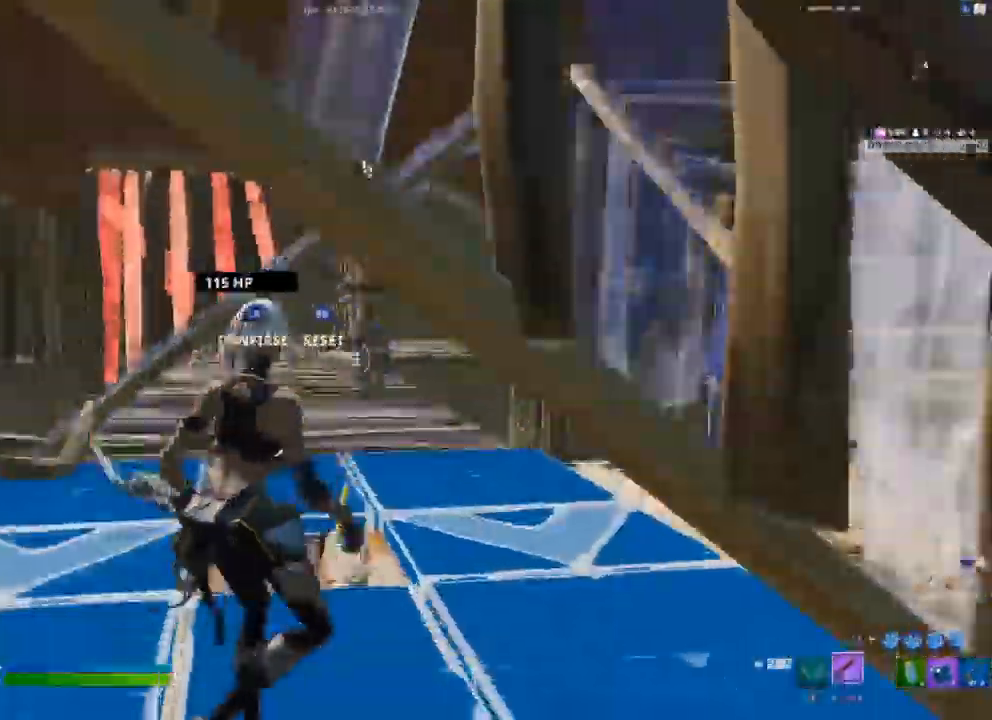
{"dt_ms": 1000, "buttons": ["B"], "left_stick": "left", "right_stick": "center"}
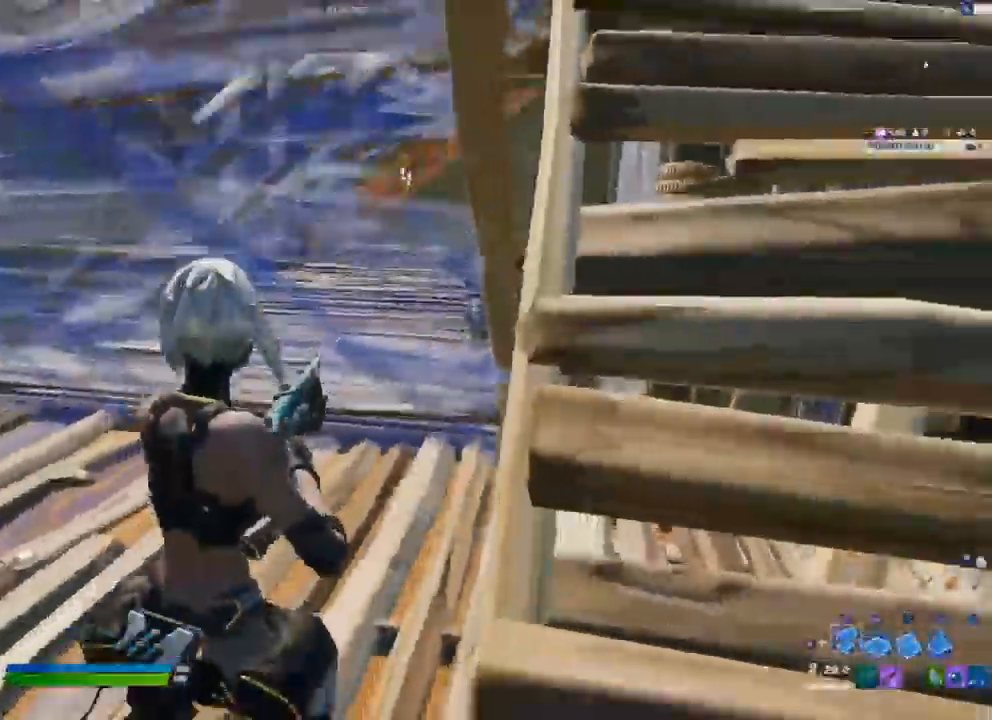
{"dt_ms": 500, "buttons": ["L3"], "left_stick": "left", "right_stick": "center"}
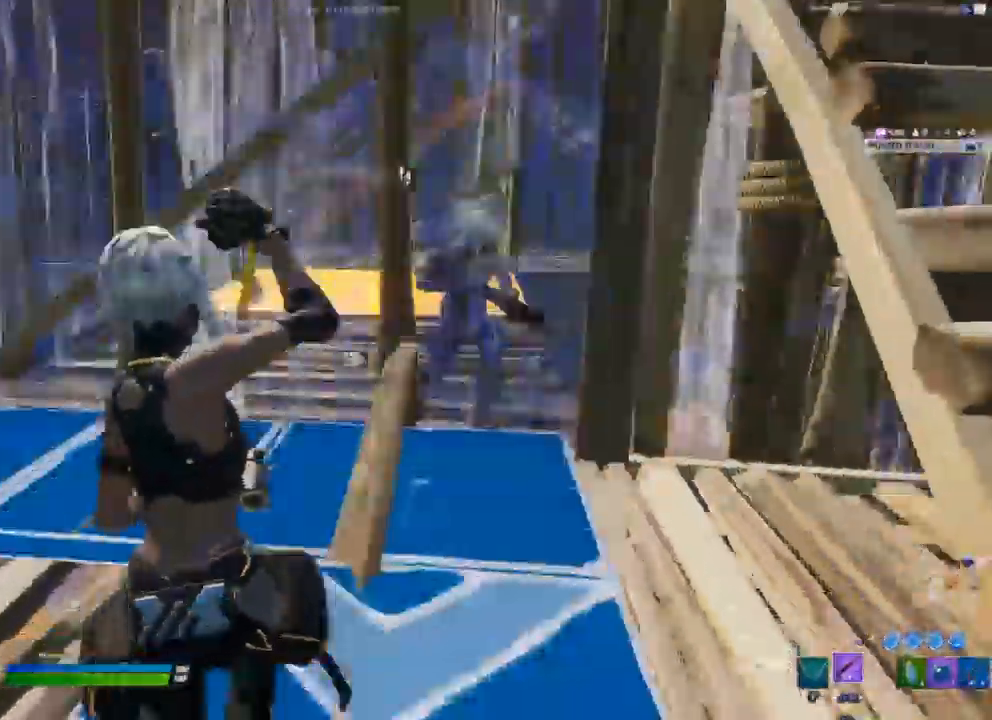
{"dt_ms": 500, "buttons": [], "left_stick": "up-left", "right_stick": "up-left", "events": [[50, "R2", "down"], [117, "L3", "up"], [117, "right_stick", "right"], [200, "right_stick", "up-left"], [350, "R2", "up"], [467, "left_stick", "up-left"]]}
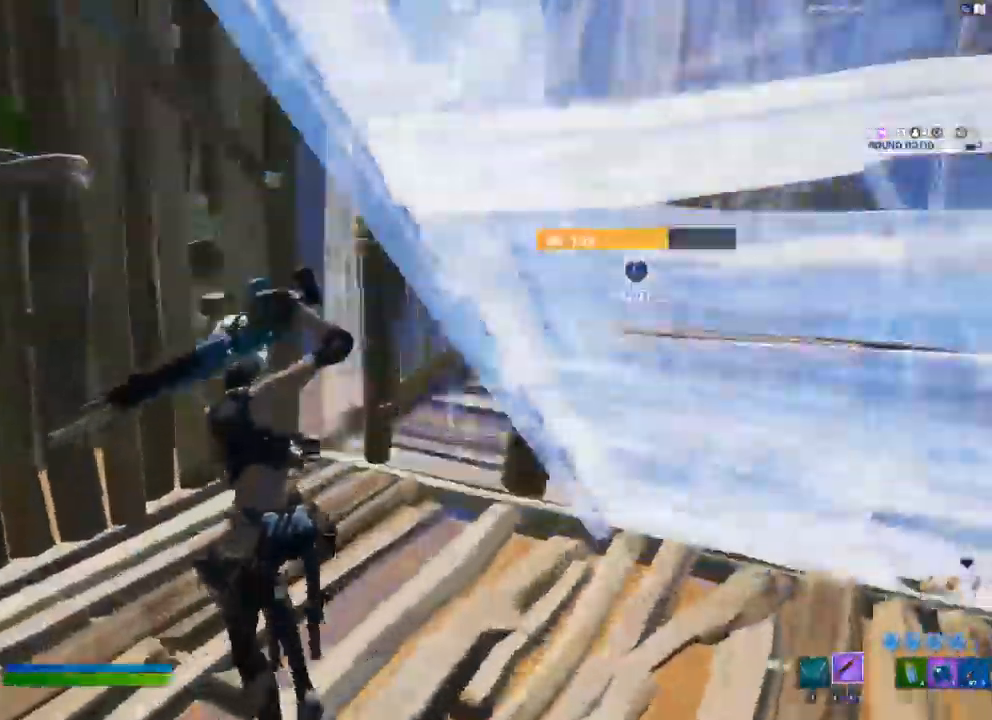
{"dt_ms": 500, "buttons": [], "left_stick": "down-right", "right_stick": "center"}
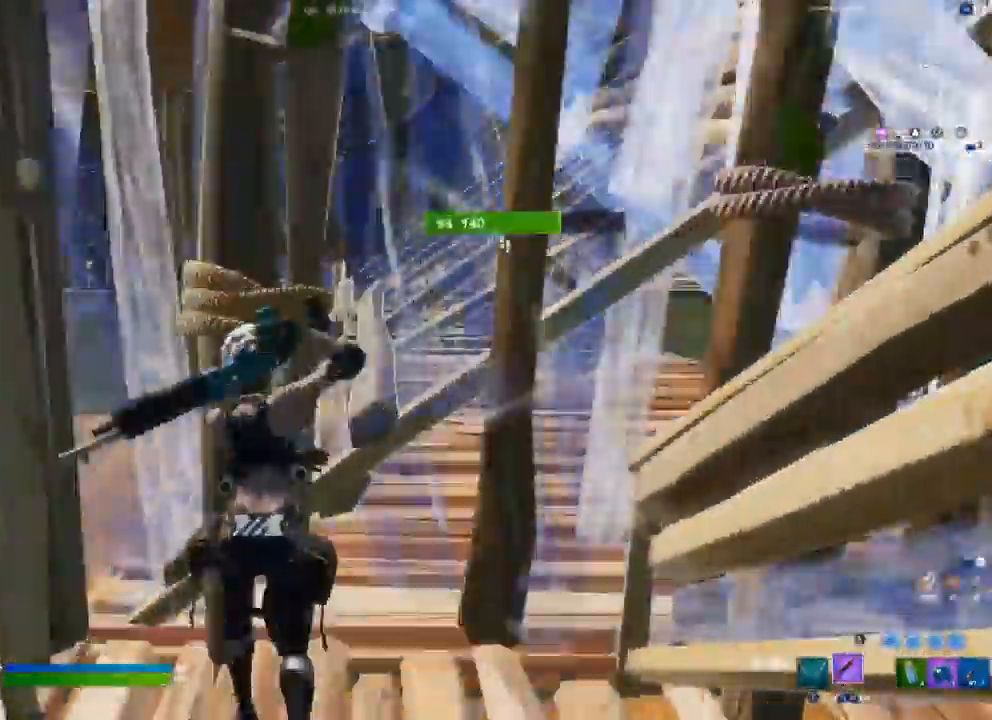
{"dt_ms": 1000, "buttons": [], "left_stick": "down-right", "right_stick": "center"}
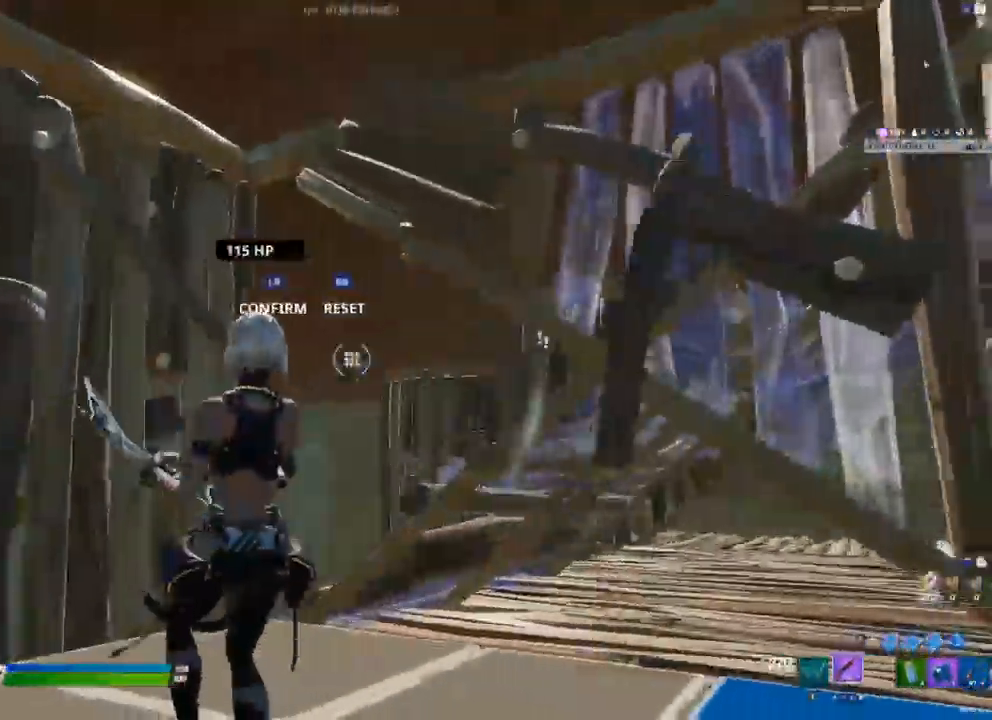
{"dt_ms": 500, "buttons": [], "left_stick": "right", "right_stick": "center", "events": [[100, "R1", "down"], [117, "R2", "down"], [167, "R1", "up"], [167, "R2", "up"], [367, "L1", "down"], [400, "left_stick", "right"], [450, "L1", "up"]]}
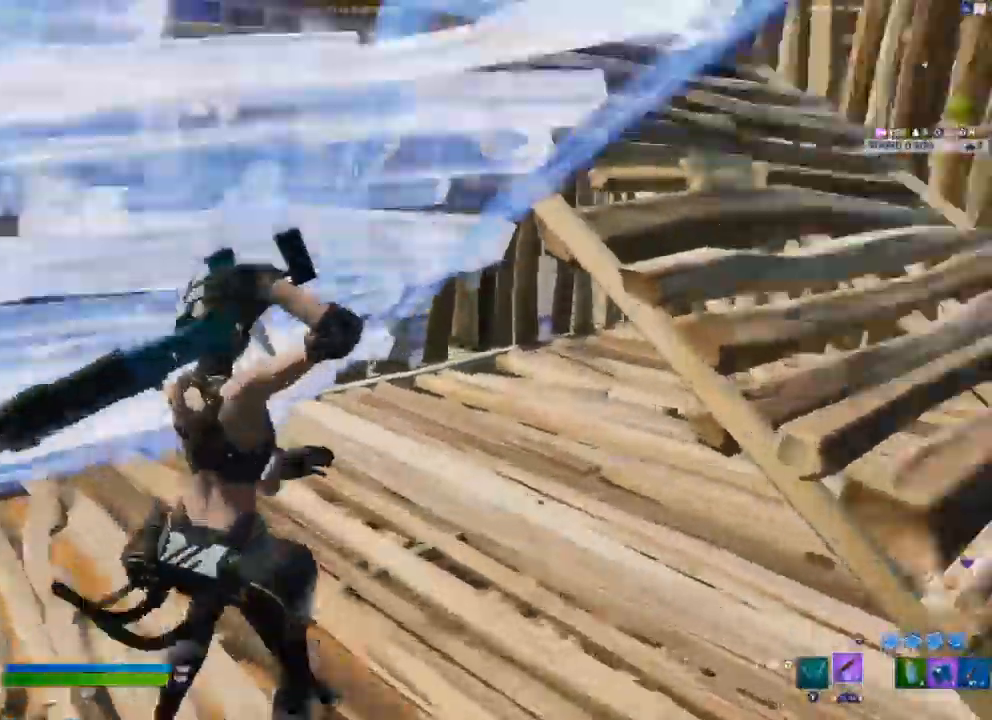
{"dt_ms": 500, "buttons": ["R3"], "left_stick": "up-right", "right_stick": "left", "events": [[133, "Y", "down"], [200, "Y", "up"], [350, "left_stick", "up-right"], [450, "R3", "down"], [450, "right_stick", "left"]]}
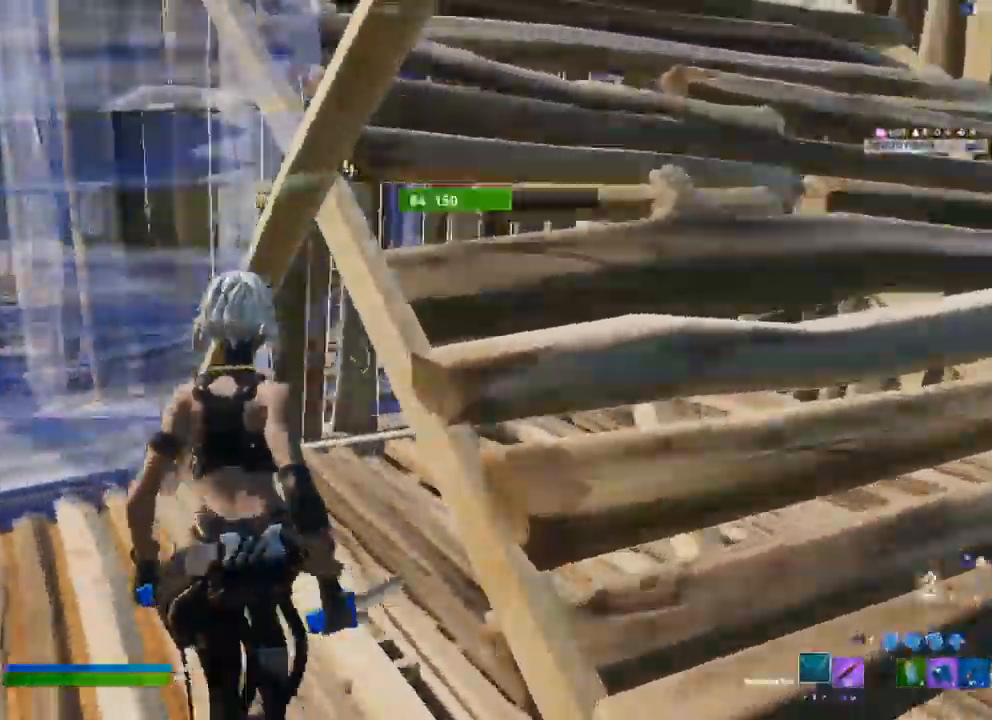
{"dt_ms": 500, "buttons": ["A", "R2"], "left_stick": "up-right", "right_stick": "center", "events": [[50, "R3", "up"], [50, "right_stick", "center"], [333, "R2", "down"], [450, "A", "down"]]}
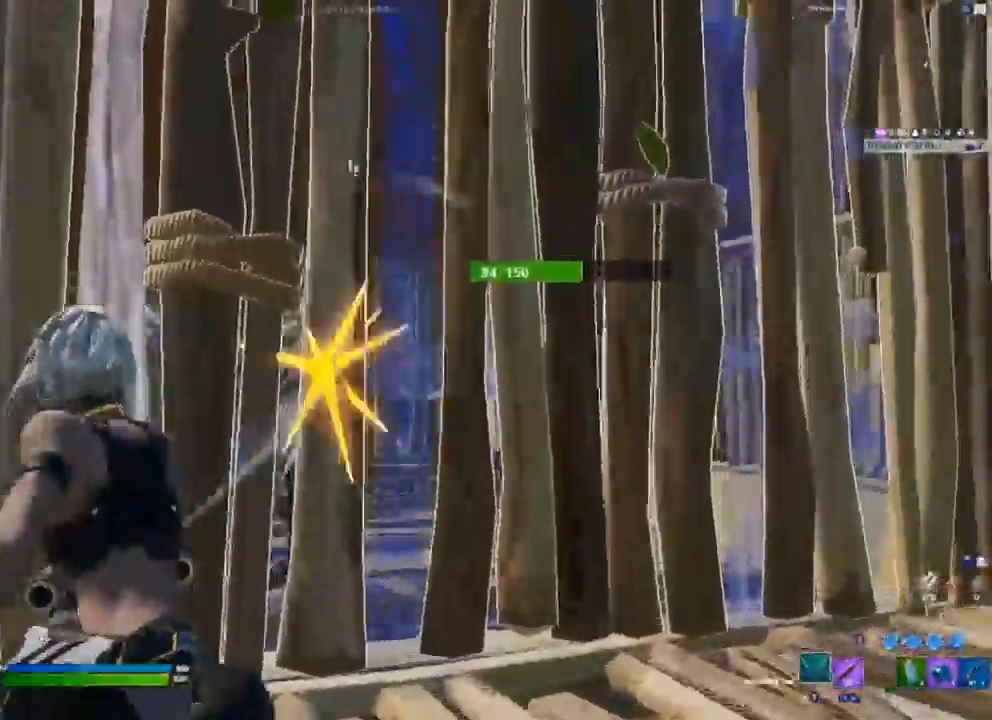
{"dt_ms": 500, "buttons": ["R2"], "left_stick": "up-right", "right_stick": "center", "events": [[117, "A", "up"]]}
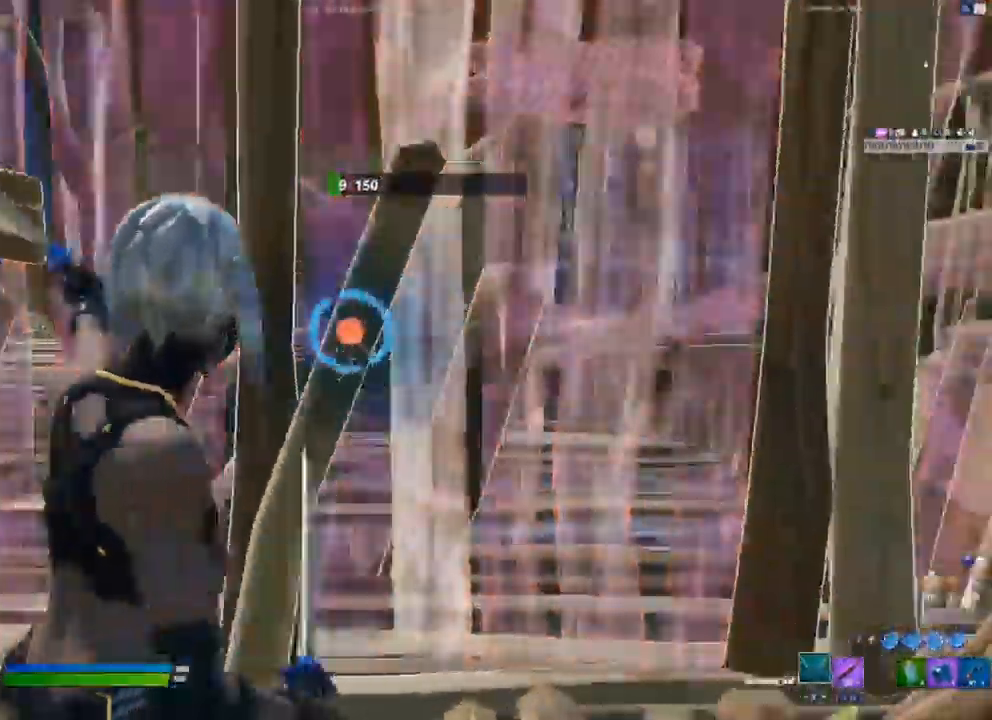
{"dt_ms": 500, "buttons": ["L3"], "left_stick": "up-left", "right_stick": "center", "events": [[200, "R2", "up"], [283, "R1", "down"], [300, "left_stick", "up-left"], [350, "R1", "up"], [483, "L3", "down"]]}
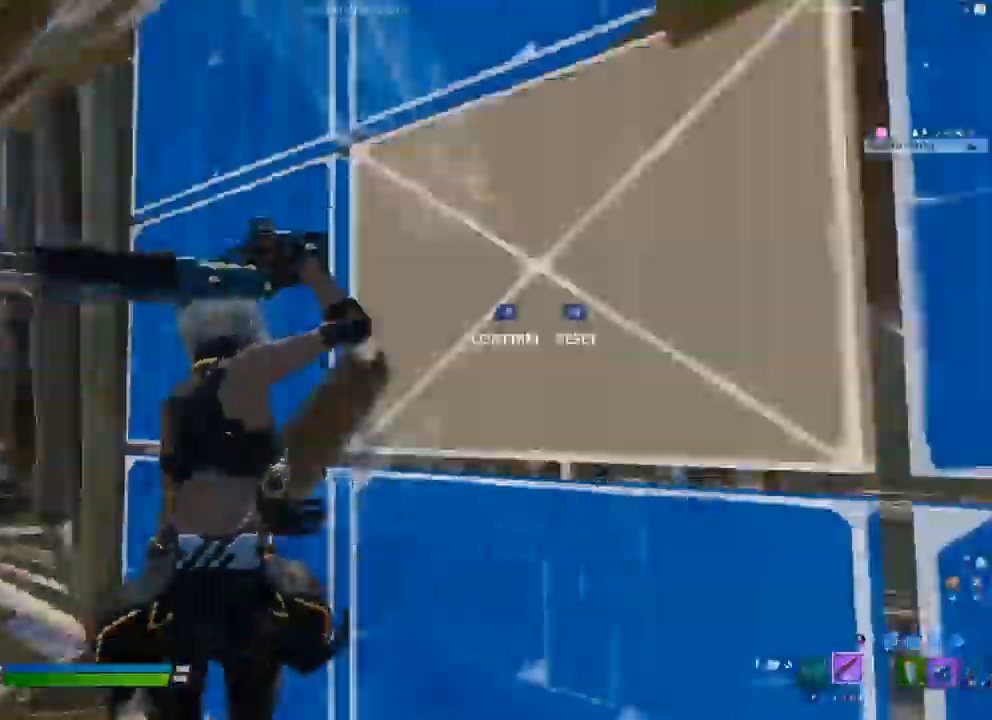
{"dt_ms": 500, "buttons": ["L3"], "left_stick": "up", "right_stick": "down-right", "events": [[17, "R2", "down"], [67, "right_stick", "down-right"], [100, "L3", "up"], [150, "R2", "up"], [317, "L2", "down"], [367, "left_stick", "up"], [400, "L2", "up"], [500, "L3", "down"]]}
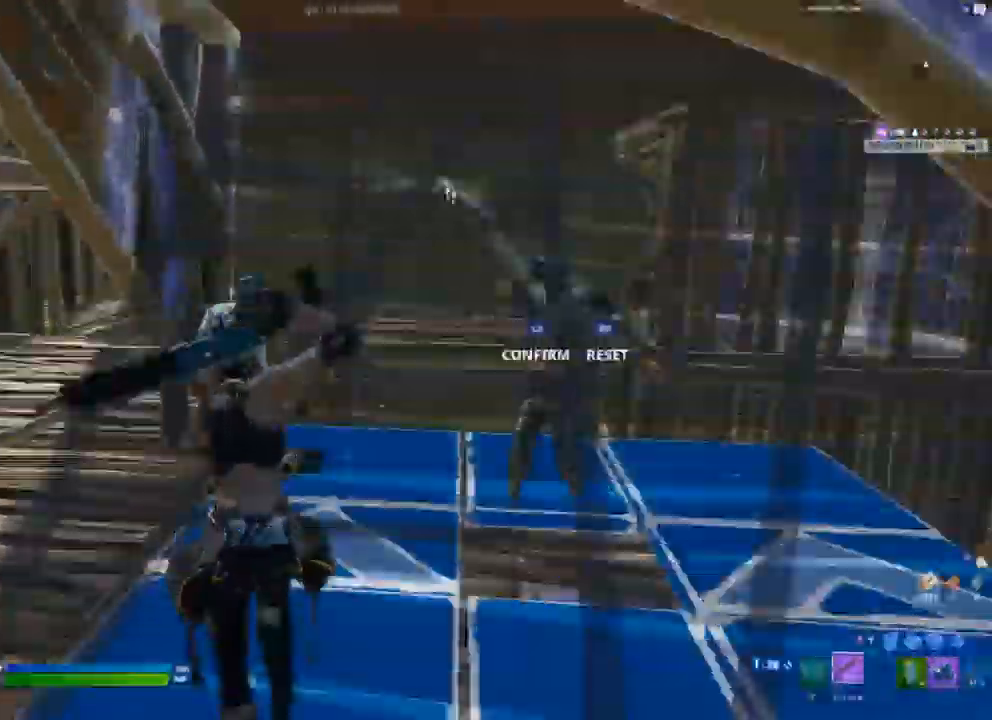
{"dt_ms": 500, "buttons": [], "left_stick": "up-right", "right_stick": "up", "events": [[33, "R2", "down"], [133, "L3", "up"], [133, "left_stick", "up-right"], [167, "R2", "up"], [200, "right_stick", "up"]]}
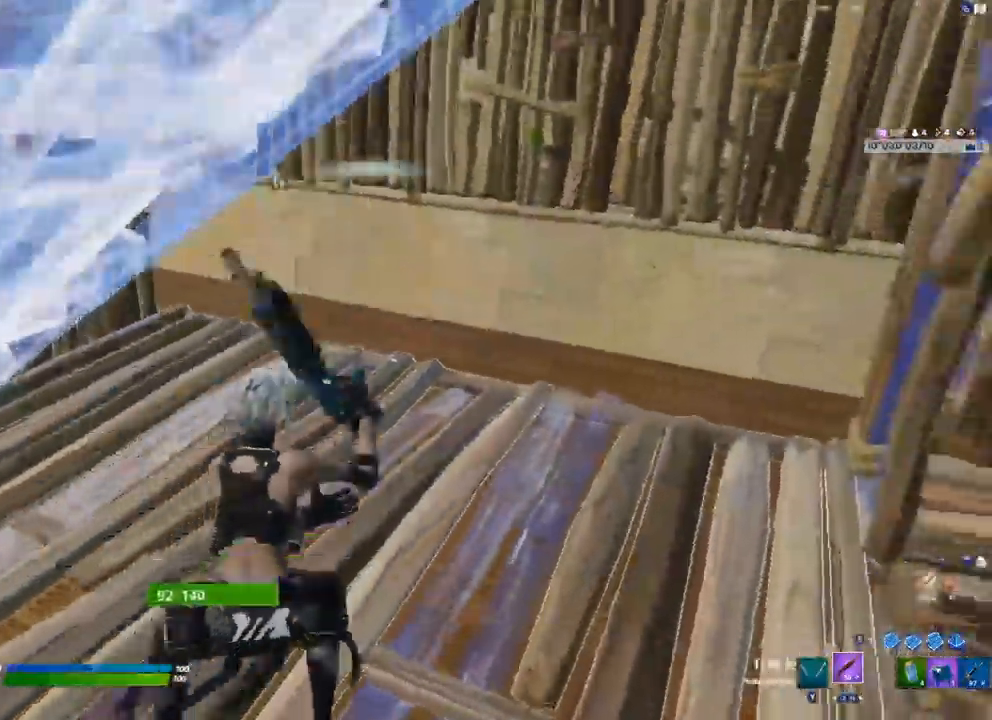
{"dt_ms": 500, "buttons": [], "left_stick": "right", "right_stick": "left", "events": [[333, "left_stick", "right"], [383, "right_stick", "up-left"], [450, "right_stick", "left"]]}
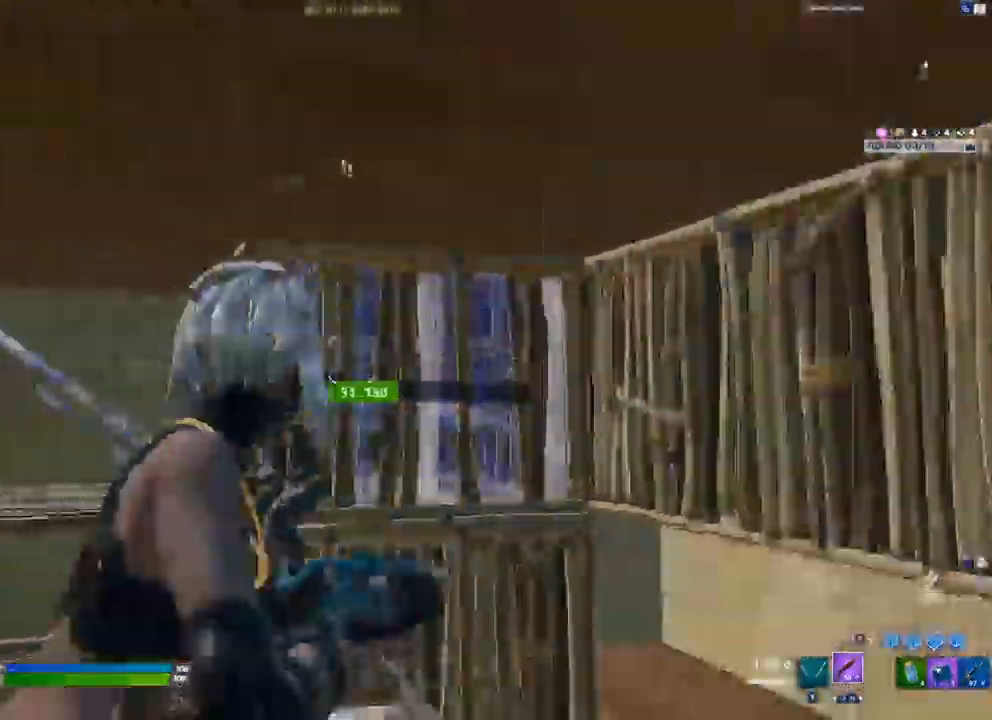
{"dt_ms": 500, "buttons": ["R1"], "left_stick": "right", "right_stick": "center"}
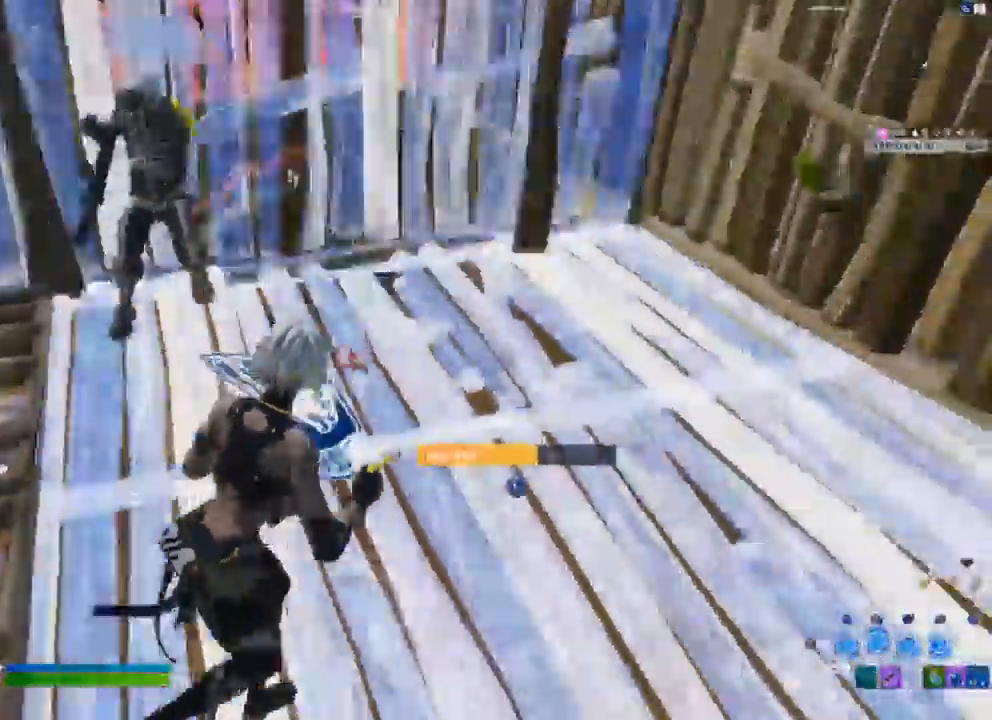
{"dt_ms": 500, "buttons": ["B"], "left_stick": "down-left", "right_stick": "down-right"}
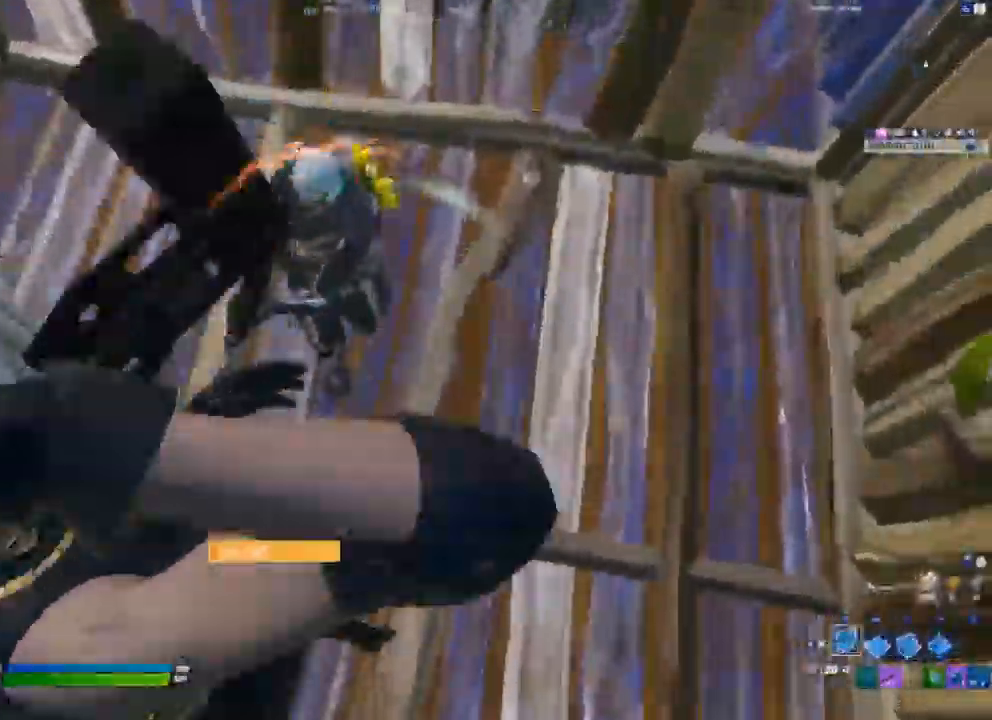
{"dt_ms": 500, "buttons": ["R2", "L3"], "left_stick": "left", "right_stick": "center"}
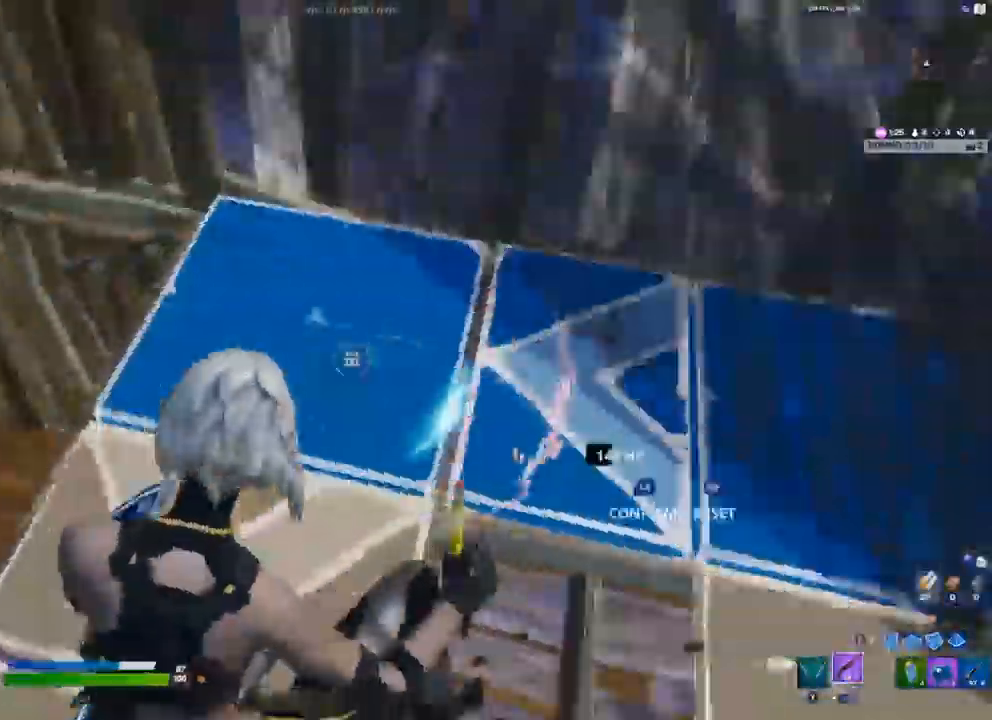
{"dt_ms": 500, "buttons": [], "left_stick": "up-left", "right_stick": "up-right", "events": [[17, "L3", "up"], [17, "right_stick", "right"], [33, "R2", "up"], [183, "L3", "down"], [200, "R2", "down"], [200, "right_stick", "center"], [233, "left_stick", "up-left"], [283, "R2", "up"], [283, "right_stick", "up-right"], [300, "L3", "up"]]}
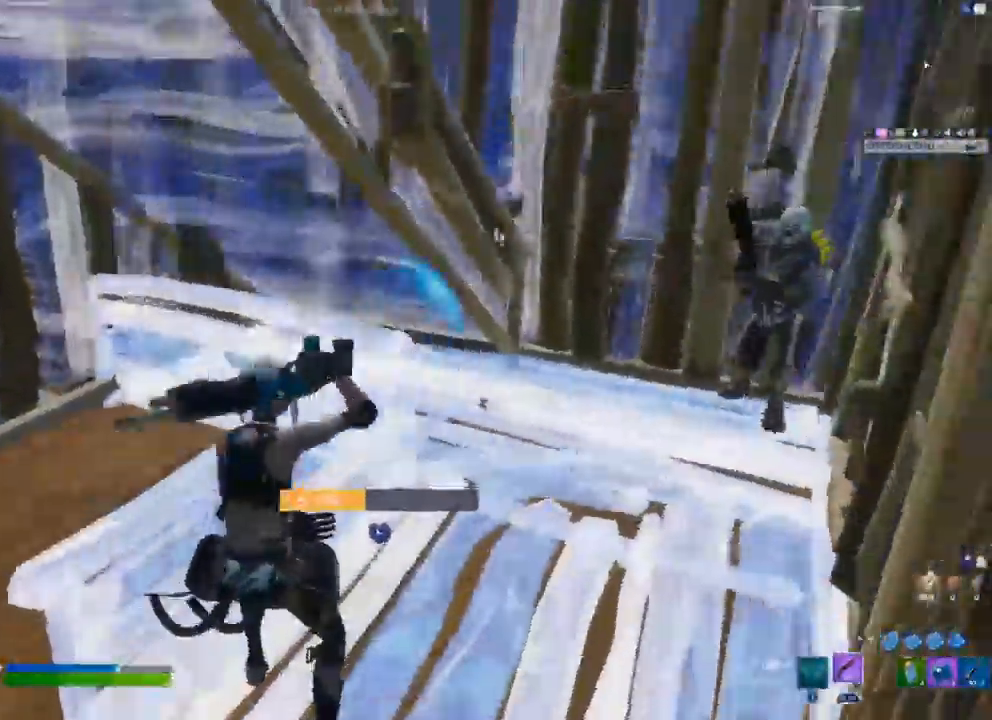
{"dt_ms": 500, "buttons": [], "left_stick": "down", "right_stick": "center", "events": [[50, "L3", "down"], [83, "R1", "down"], [117, "right_stick", "center"], [183, "L3", "up"], [183, "R1", "up"], [233, "left_stick", "left"], [267, "L1", "down"], [333, "L1", "up"], [433, "left_stick", "down"]]}
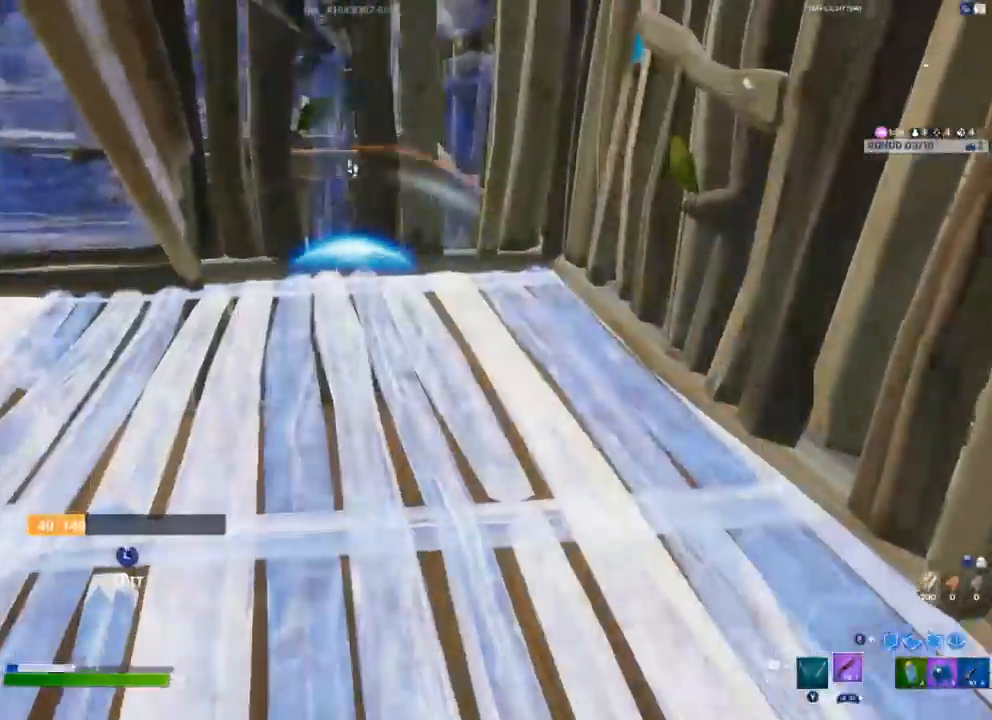
{"dt_ms": 500, "buttons": [], "left_stick": "down-left", "right_stick": "up", "events": [[100, "right_stick", "up"], [467, "left_stick", "down-left"]]}
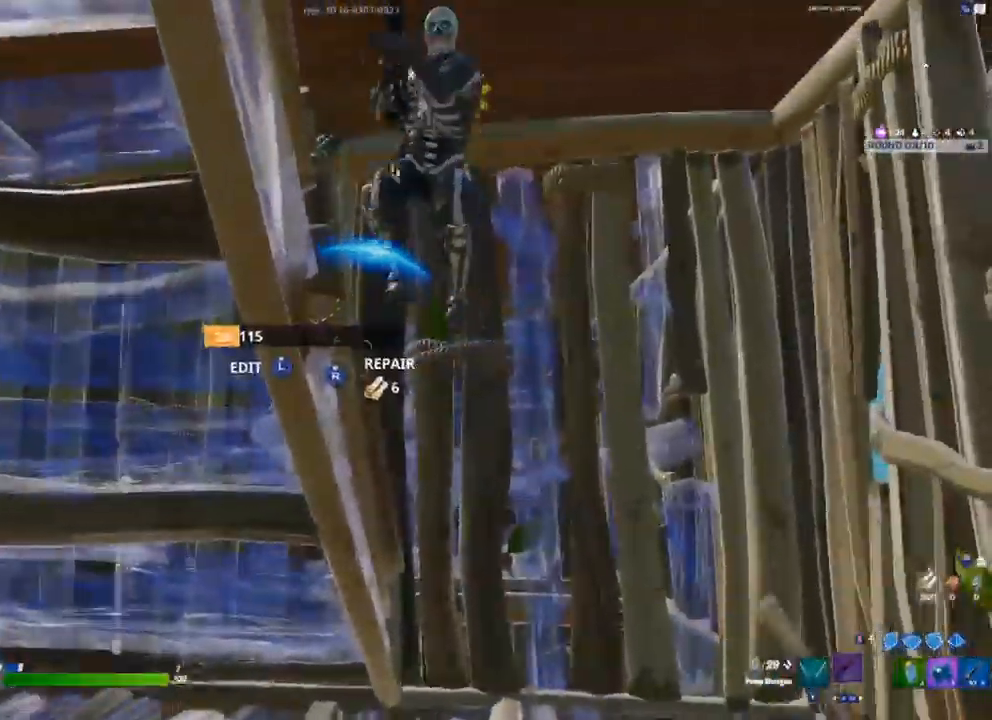
{"dt_ms": 500, "buttons": ["R2"], "left_stick": "left", "right_stick": "left", "events": [[83, "left_stick", "left"], [200, "right_stick", "right"], [483, "R2", "down"], [500, "right_stick", "left"]]}
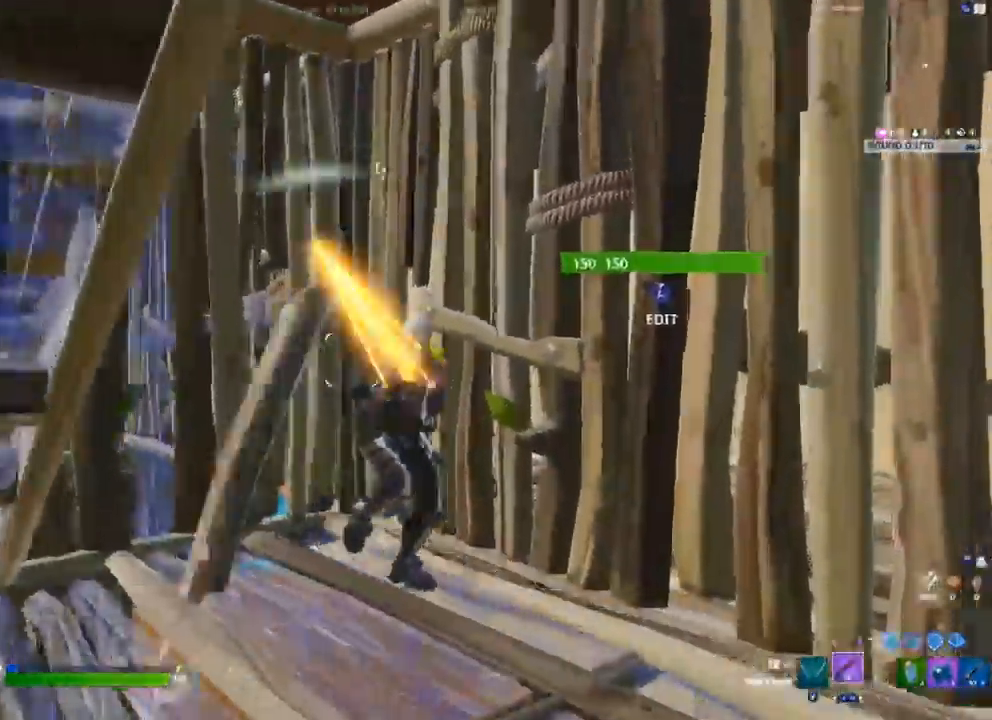
{"dt_ms": 500, "buttons": [], "left_stick": "up-left", "right_stick": "center", "events": [[100, "right_stick", "up-right"], [150, "R2", "up"], [183, "right_stick", "up-left"], [283, "L3", "down"], [300, "right_stick", "center"], [333, "R1", "down"], [383, "left_stick", "up-left"], [400, "L1", "down"], [400, "R1", "up"], [433, "L3", "up"], [483, "L1", "up"]]}
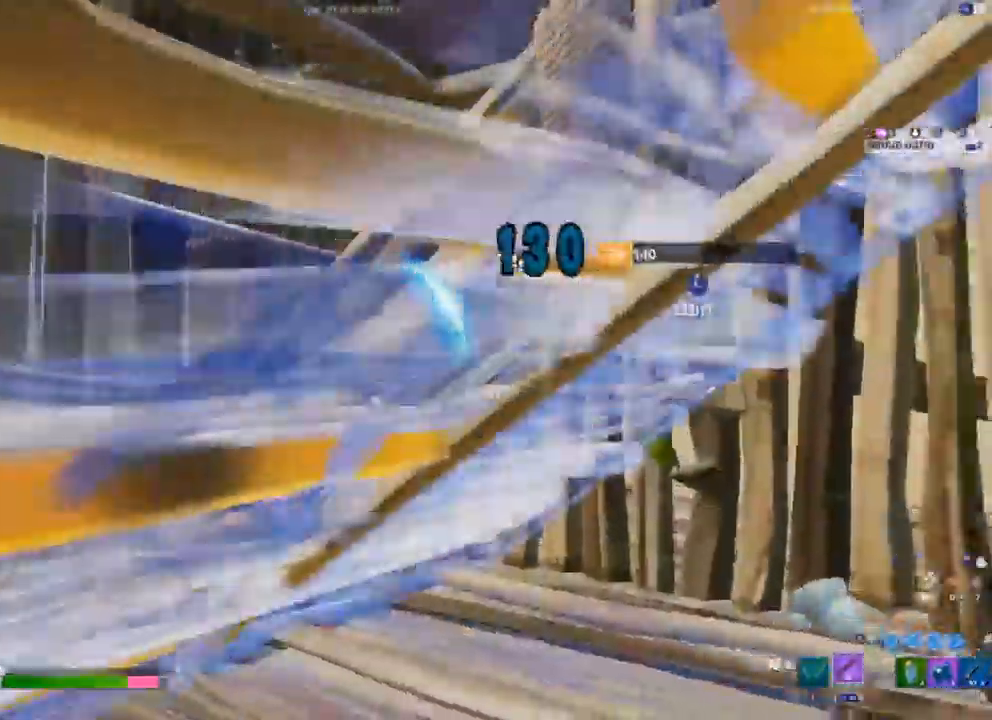
{"dt_ms": 500, "buttons": ["R2", "L3"], "left_stick": "right", "right_stick": "down-right", "events": [[167, "right_stick", "down-right"], [217, "left_stick", "right"], [467, "L3", "down"], [500, "R2", "down"]]}
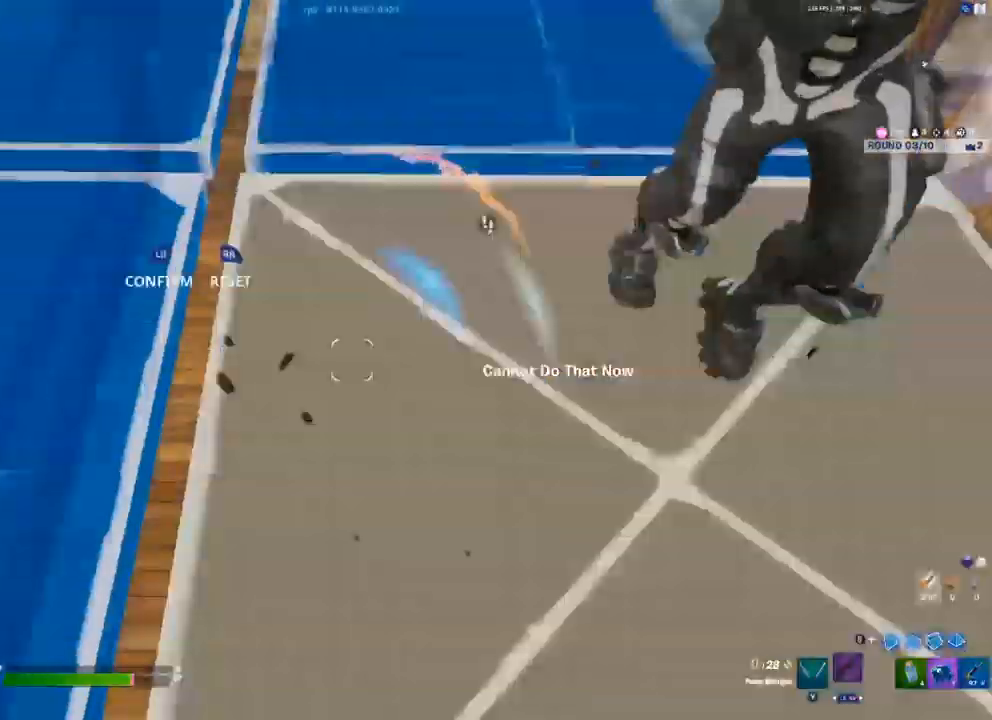
{"dt_ms": 500, "buttons": ["L1"], "left_stick": "right", "right_stick": "center", "events": [[17, "right_stick", "down-left"], [83, "right_stick", "up-right"], [100, "L3", "up"], [100, "R2", "up"], [317, "L3", "down"], [317, "right_stick", "center"], [367, "R1", "down"], [450, "L1", "down"], [450, "L3", "up"], [467, "R1", "up"]]}
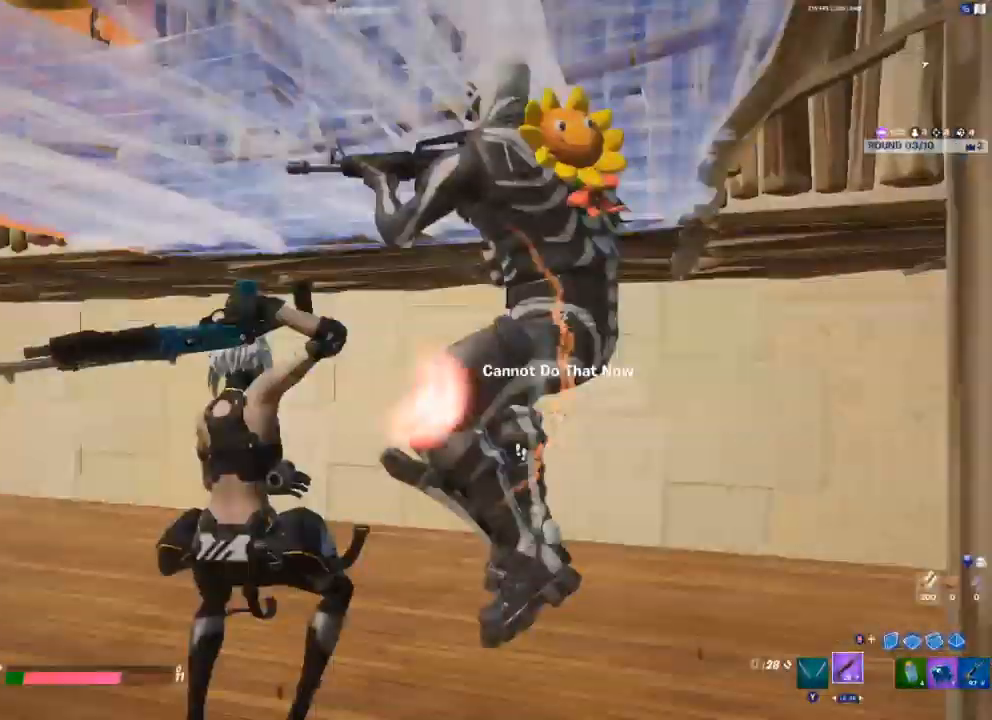
{"dt_ms": 500, "buttons": [], "left_stick": "right", "right_stick": "center", "events": [[17, "L1", "up"], [167, "right_stick", "up-left"], [300, "right_stick", "center"]]}
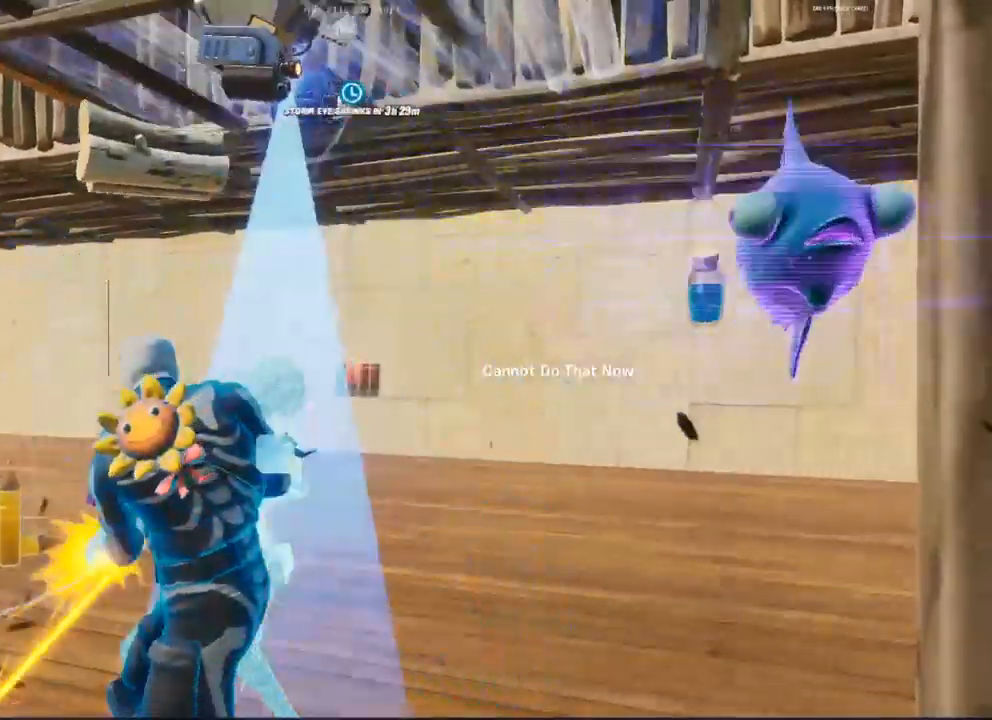
{"dt_ms": 500, "buttons": [], "left_stick": "center", "right_stick": "center", "events": [[83, "left_stick", "down-right"], [200, "left_stick", "center"]]}